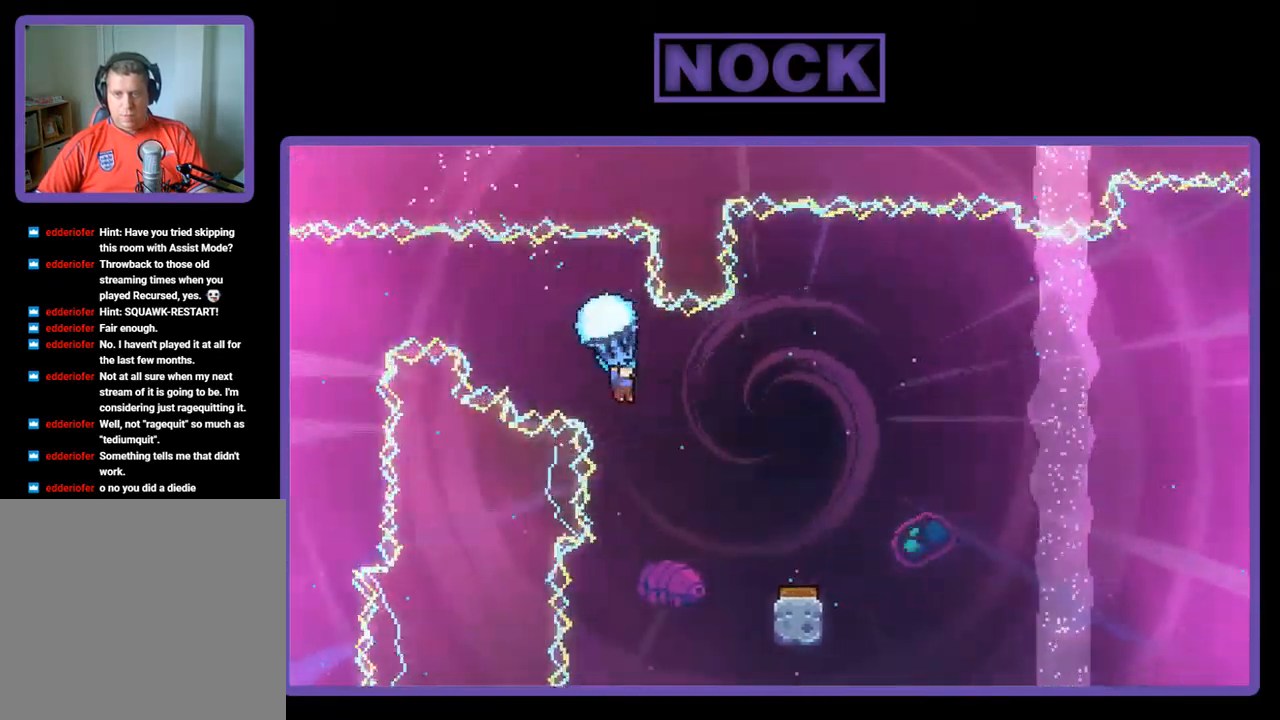
Gameplay with a controller (PlayStation layout); each line is a JSON object with the inputs held at the frame after it. "events" lists button and stick changes between this image and that frame as [ms after this image, input, new state], when the widget could be followed in between. Not read: right_stick.
{"buttons": ["R2"], "left_stick": "center", "events": [[134, "DPAD_DOWN", "up"], [317, "DPAD_RIGHT", "up"]]}
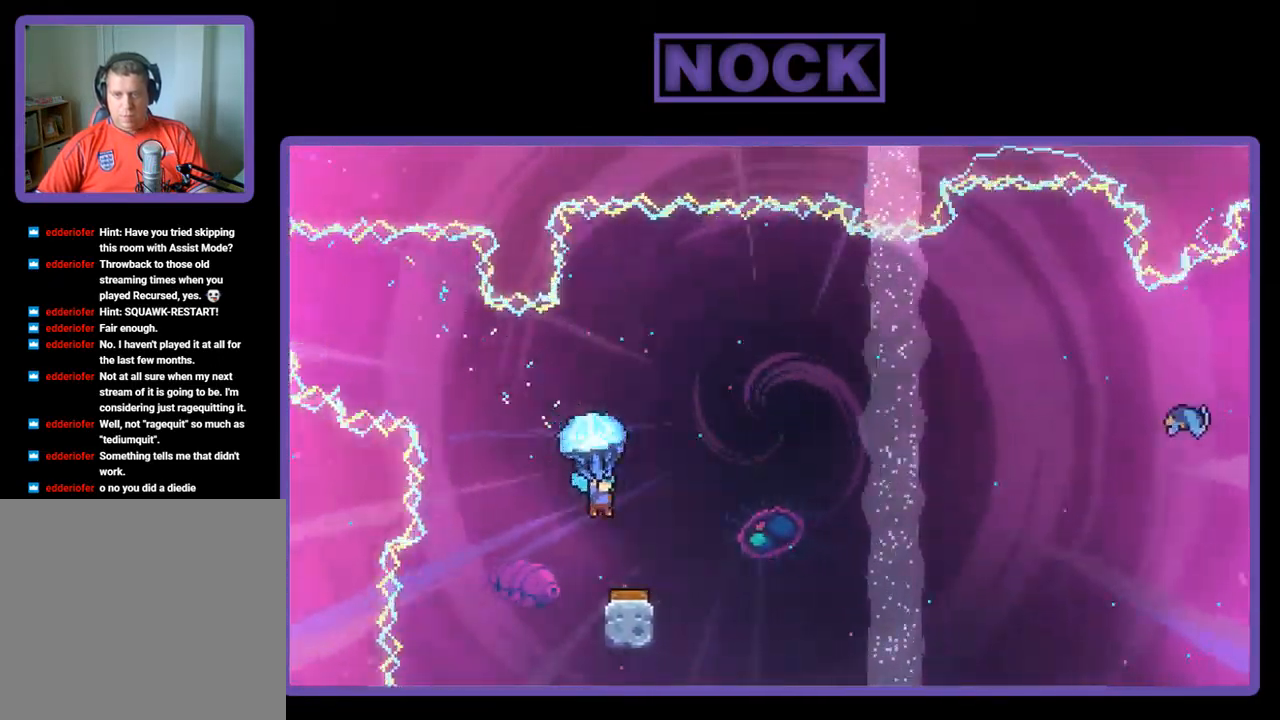
{"buttons": ["R2", "DPAD_DOWN"], "left_stick": "center", "events": [[150, "DPAD_LEFT", "down"], [250, "DPAD_LEFT", "up"], [334, "DPAD_DOWN", "down"], [334, "DPAD_LEFT", "down"], [350, "DPAD_LEFT", "up"]]}
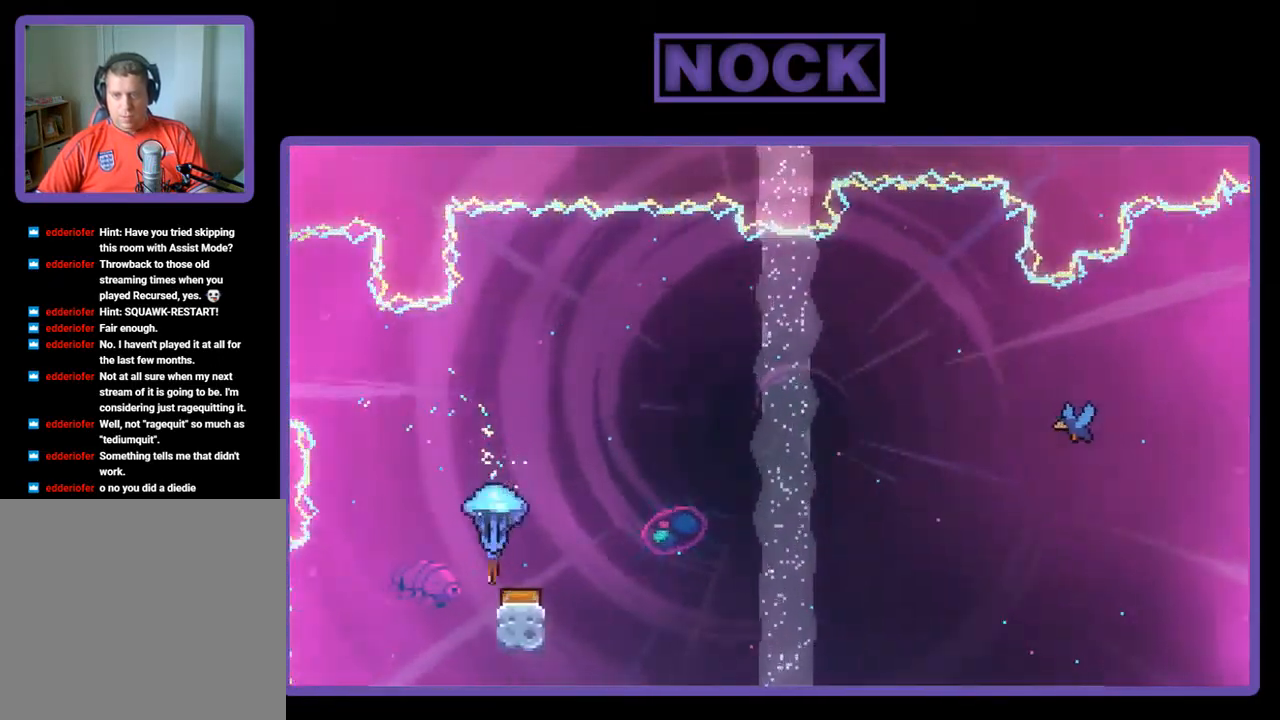
{"buttons": ["R2", "DPAD_RIGHT"], "left_stick": "center", "events": [[17, "DPAD_RIGHT", "down"], [116, "DPAD_DOWN", "up"], [183, "DPAD_DOWN", "down"], [516, "DPAD_DOWN", "up"]]}
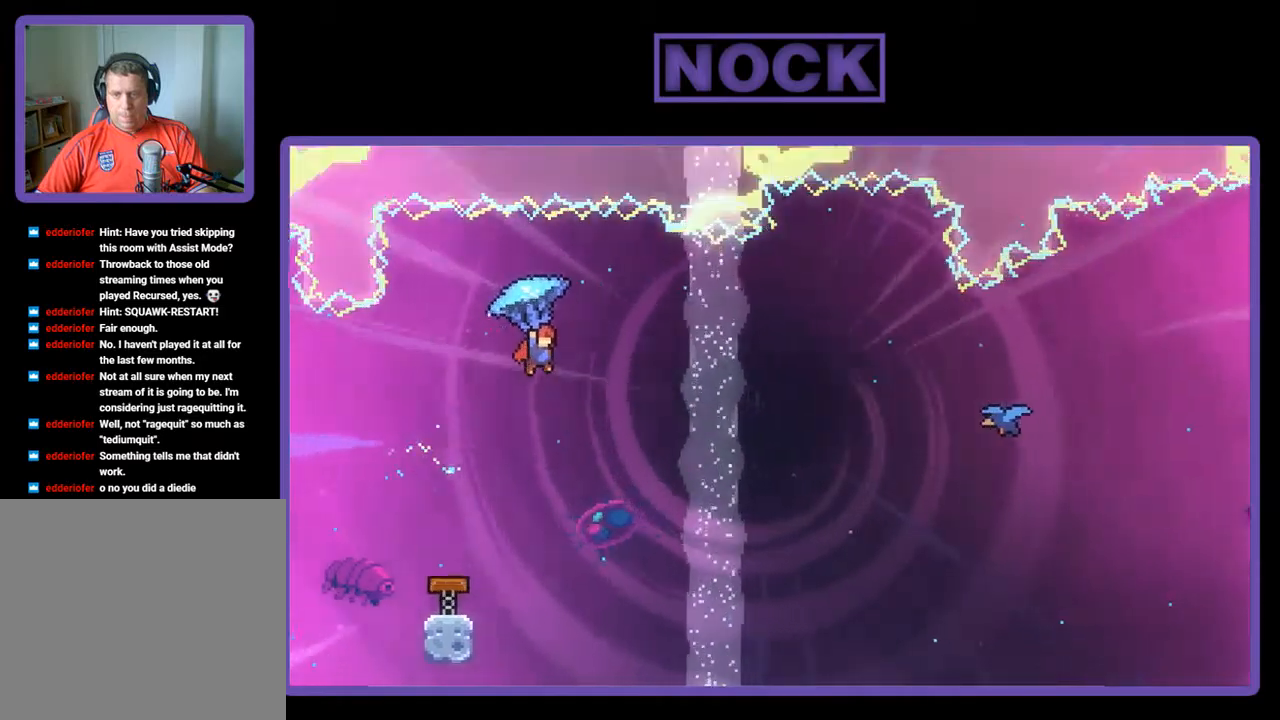
{"buttons": ["R2", "DPAD_RIGHT"], "left_stick": "center", "events": []}
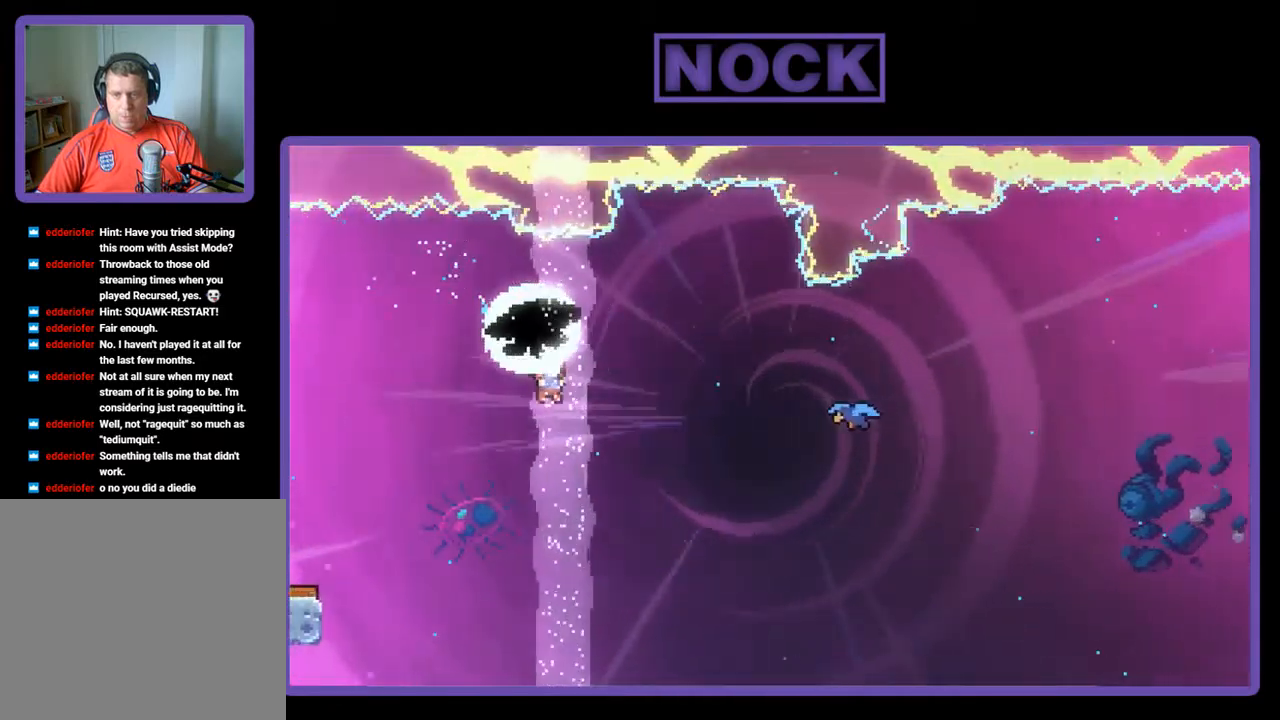
{"buttons": ["CIRCLE", "R2", "DPAD_UP", "DPAD_RIGHT"], "left_stick": "center", "events": [[67, "DPAD_UP", "down"], [100, "DPAD_UP", "up"], [334, "CIRCLE", "down"], [434, "DPAD_UP", "down"]]}
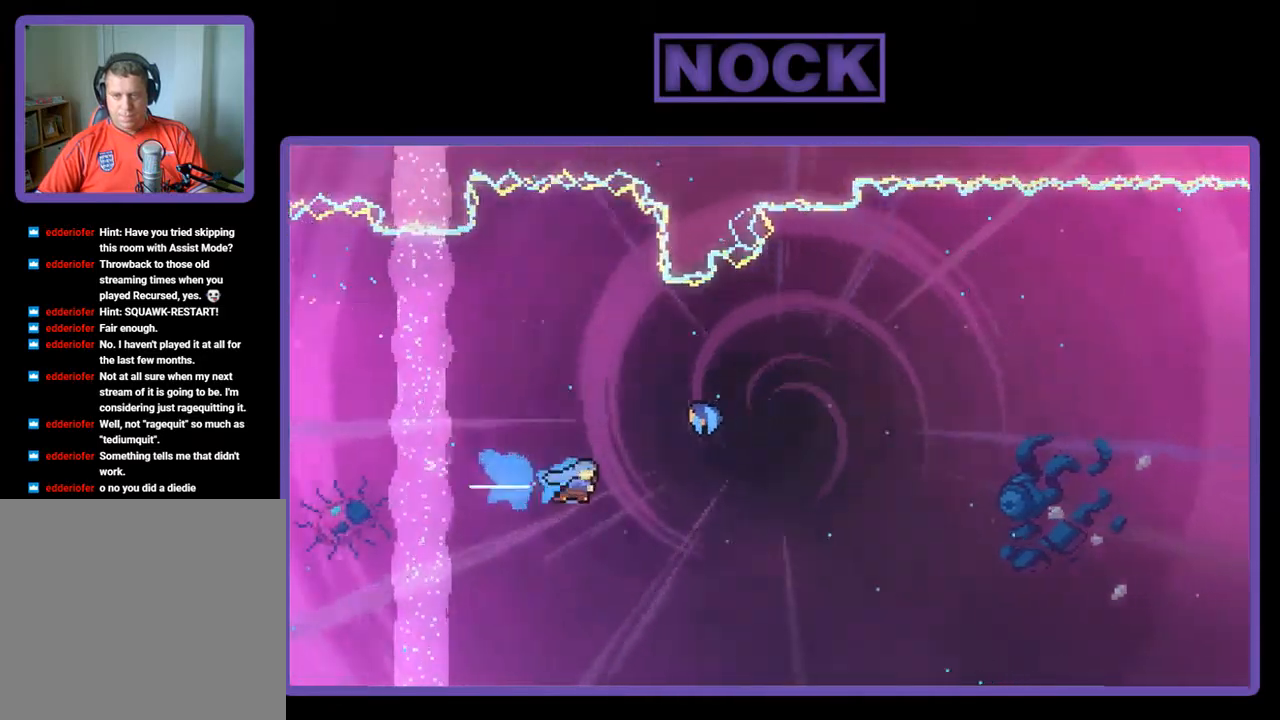
{"buttons": ["CIRCLE", "R2", "DPAD_UP"], "left_stick": "center", "events": [[34, "CIRCLE", "up"], [434, "CIRCLE", "down"], [500, "DPAD_RIGHT", "up"]]}
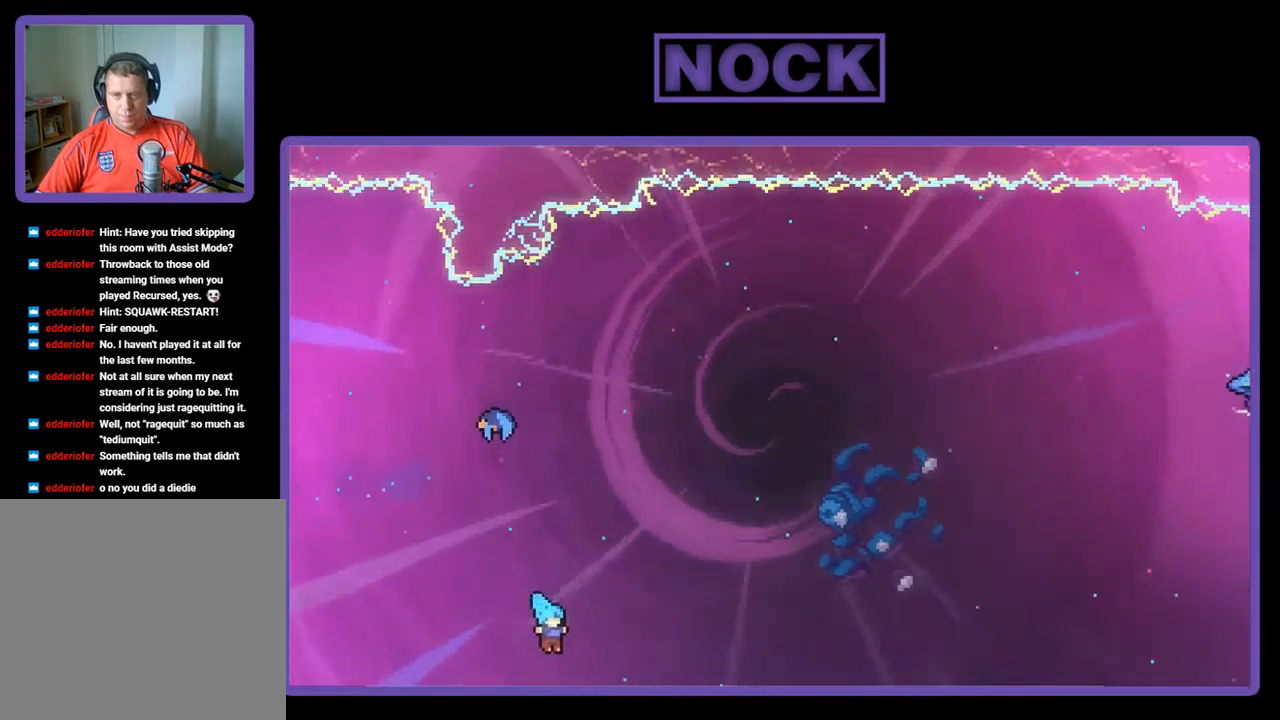
{"buttons": [], "left_stick": "center", "events": [[200, "DPAD_UP", "up"], [200, "R2", "up"], [384, "CIRCLE", "up"]]}
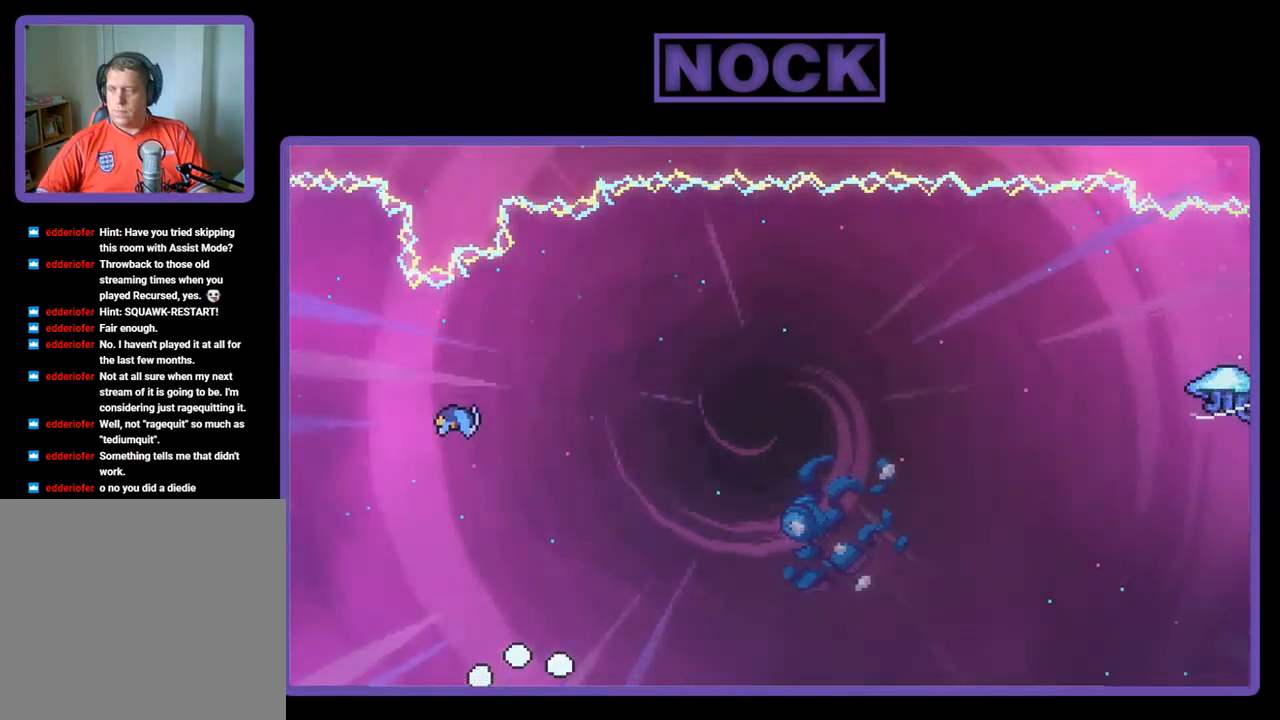
{"buttons": [], "left_stick": "center", "events": []}
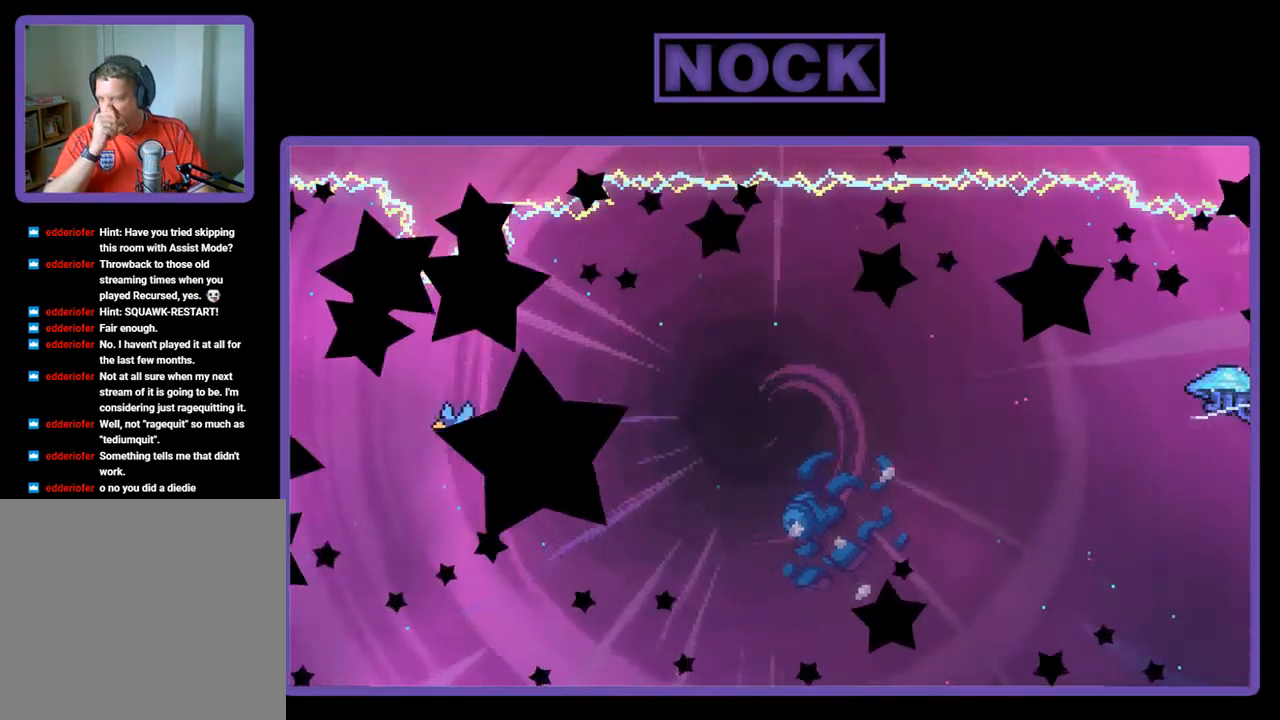
{"buttons": [], "left_stick": "center", "events": []}
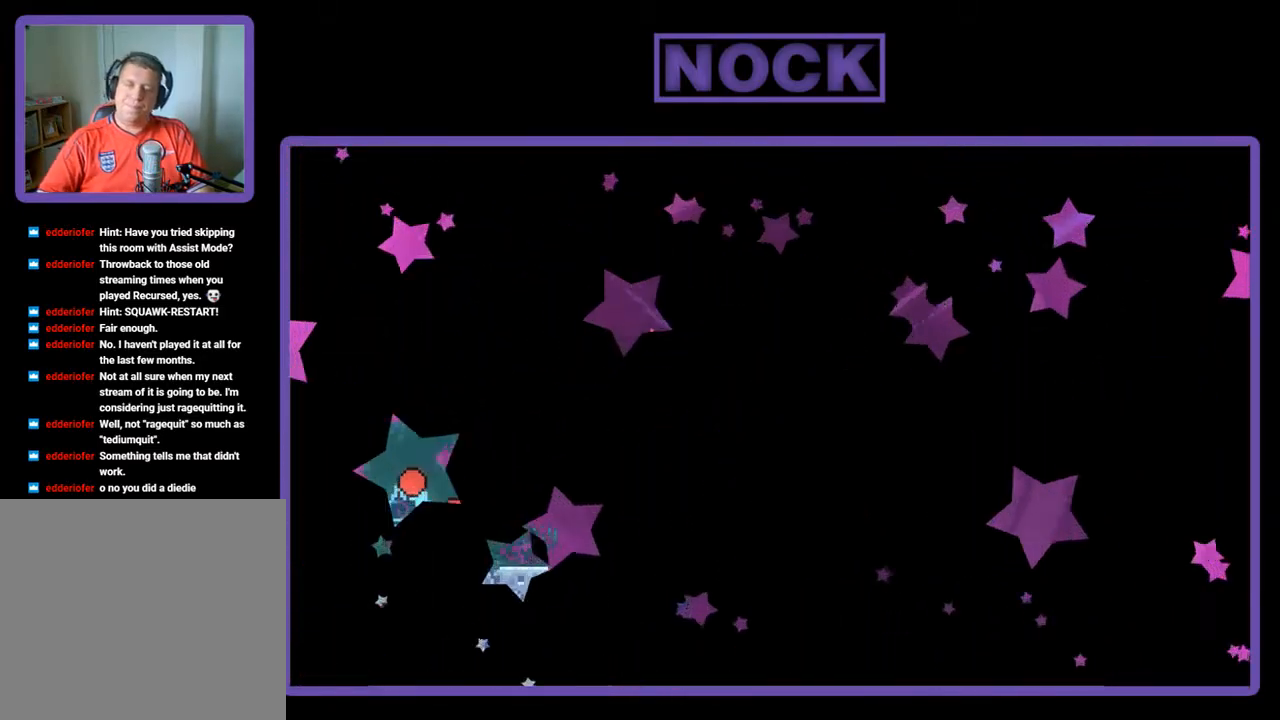
{"buttons": ["CROSS", "R2"], "left_stick": "center", "events": [[67, "DPAD_RIGHT", "down"], [67, "R2", "down"], [467, "CROSS", "down"], [467, "DPAD_RIGHT", "up"]]}
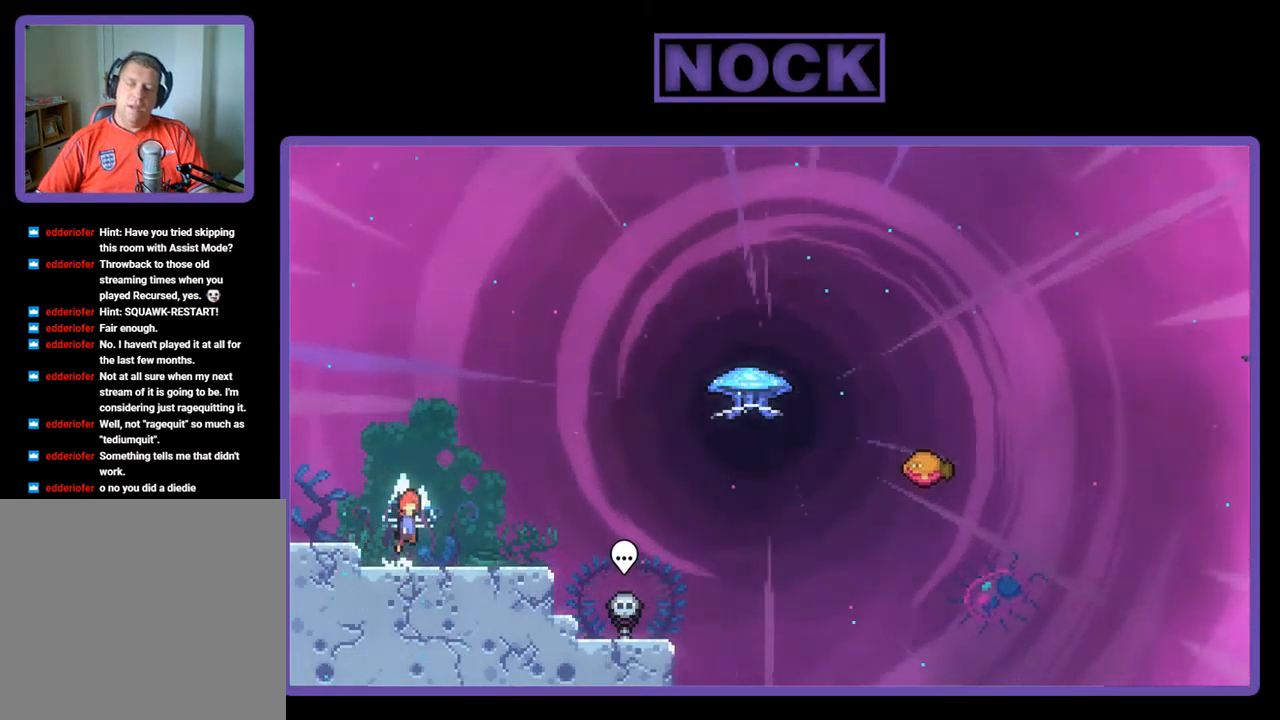
{"buttons": ["R2", "DPAD_RIGHT"], "left_stick": "center", "events": [[134, "CROSS", "up"], [200, "DPAD_DOWN", "down"], [200, "DPAD_RIGHT", "down"], [384, "CIRCLE", "down"], [467, "CIRCLE", "up"], [500, "DPAD_DOWN", "up"]]}
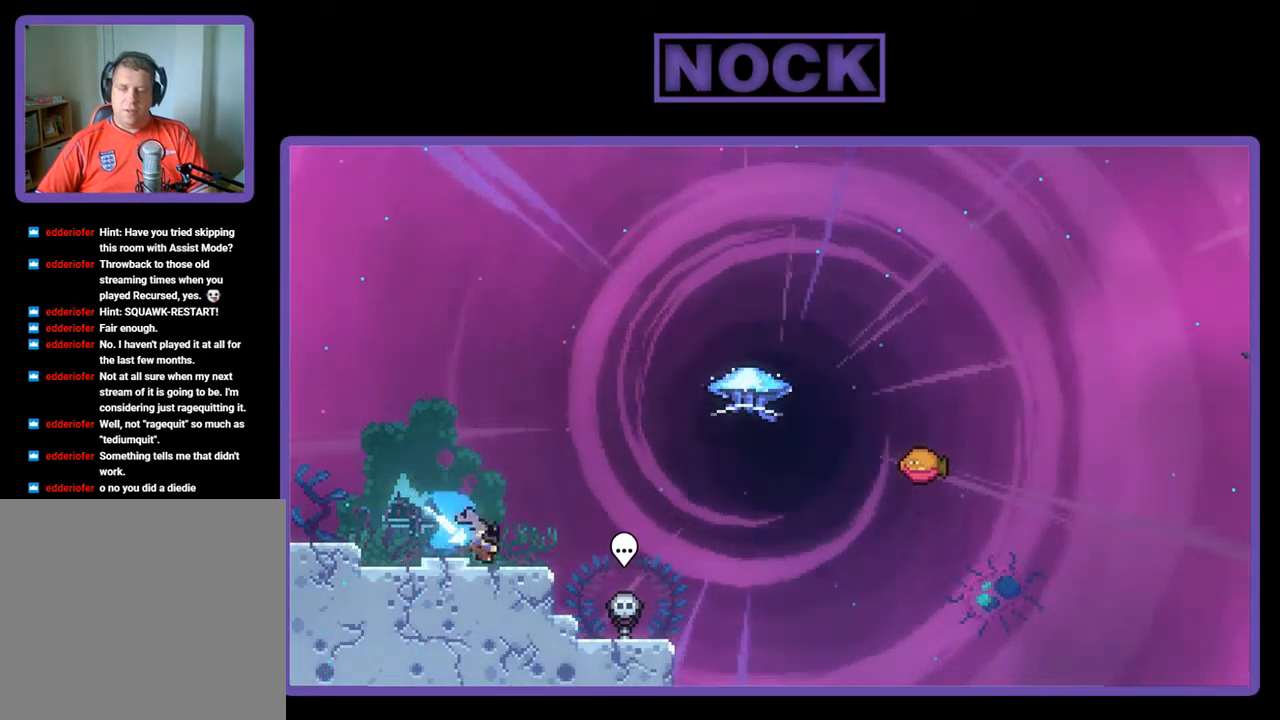
{"buttons": ["R2", "DPAD_UP"], "left_stick": "center", "events": [[67, "CROSS", "down"], [234, "CROSS", "up"], [300, "DPAD_UP", "down"], [334, "DPAD_RIGHT", "up"], [367, "CIRCLE", "down"], [500, "CIRCLE", "up"]]}
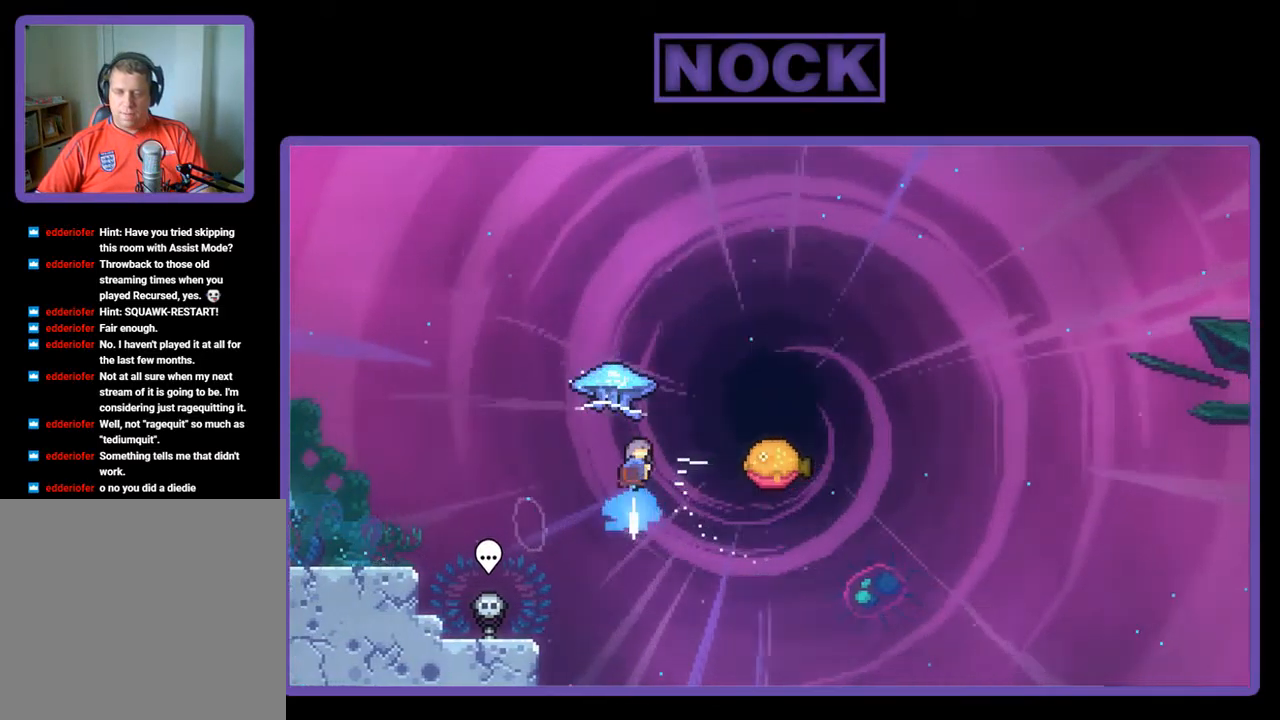
{"buttons": ["R2", "DPAD_RIGHT"], "left_stick": "center", "events": [[101, "DPAD_RIGHT", "down"], [167, "DPAD_UP", "up"]]}
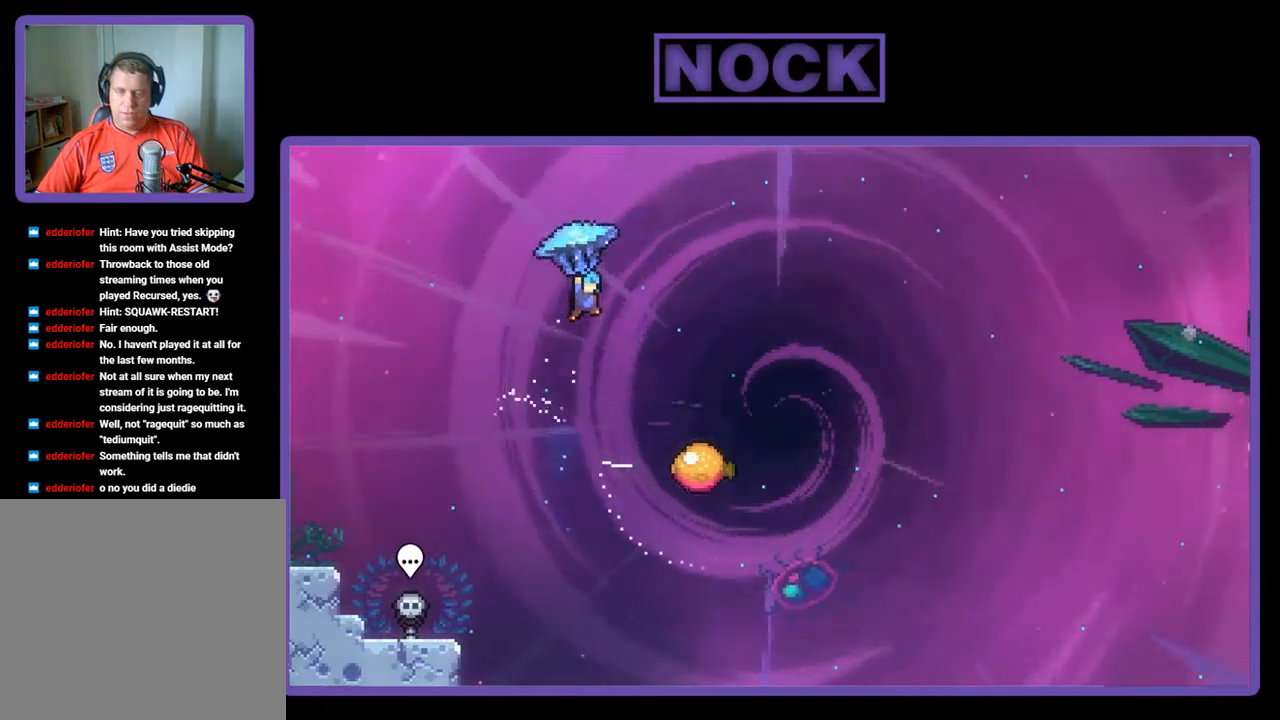
{"buttons": ["R2", "DPAD_DOWN"], "left_stick": "center", "events": [[117, "DPAD_DOWN", "down"], [483, "DPAD_RIGHT", "up"]]}
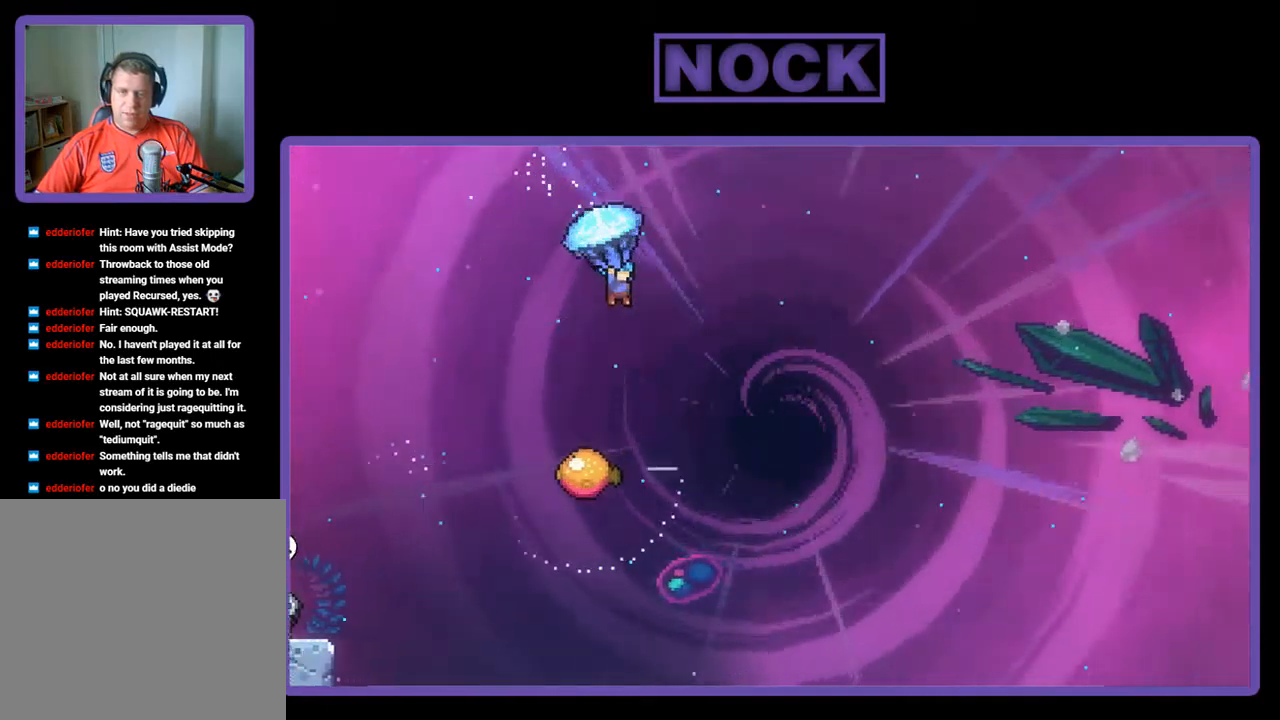
{"buttons": ["R2", "DPAD_LEFT"], "left_stick": "center", "events": [[417, "DPAD_LEFT", "down"], [450, "DPAD_DOWN", "up"]]}
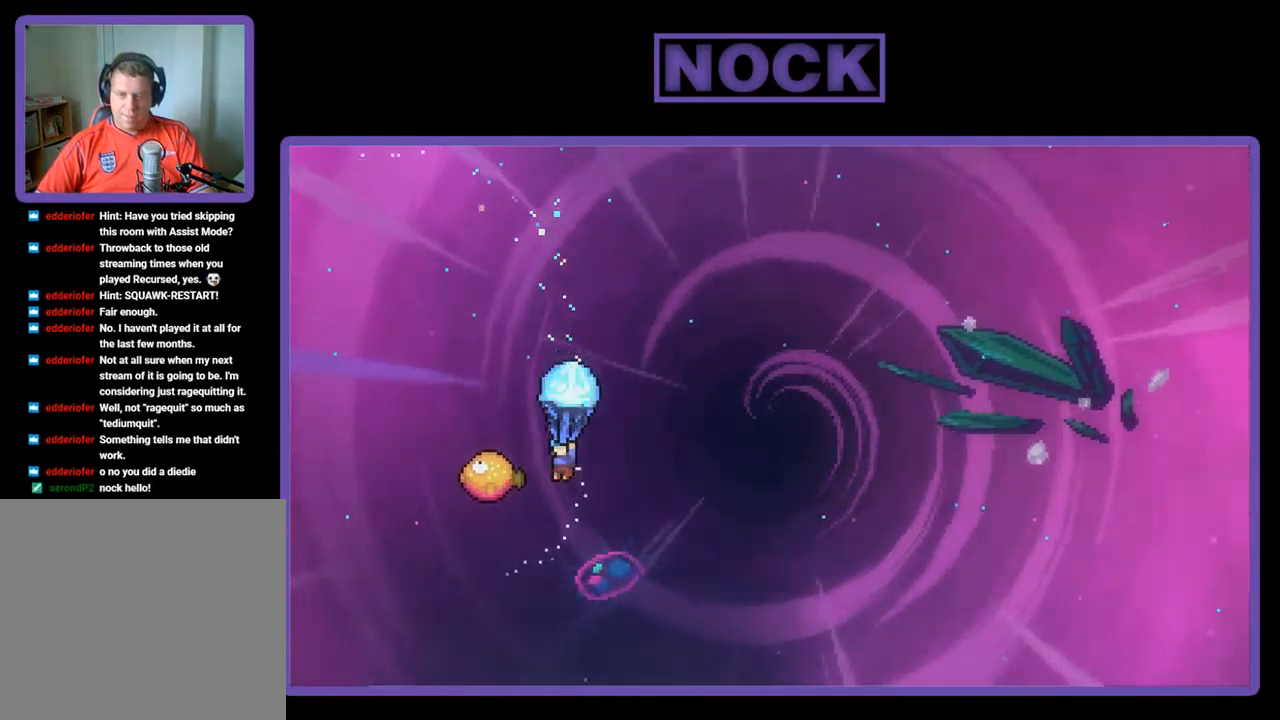
{"buttons": ["R2", "DPAD_RIGHT"], "left_stick": "center", "events": [[150, "DPAD_LEFT", "up"], [150, "DPAD_UP", "down"], [183, "DPAD_UP", "up"], [217, "DPAD_RIGHT", "down"]]}
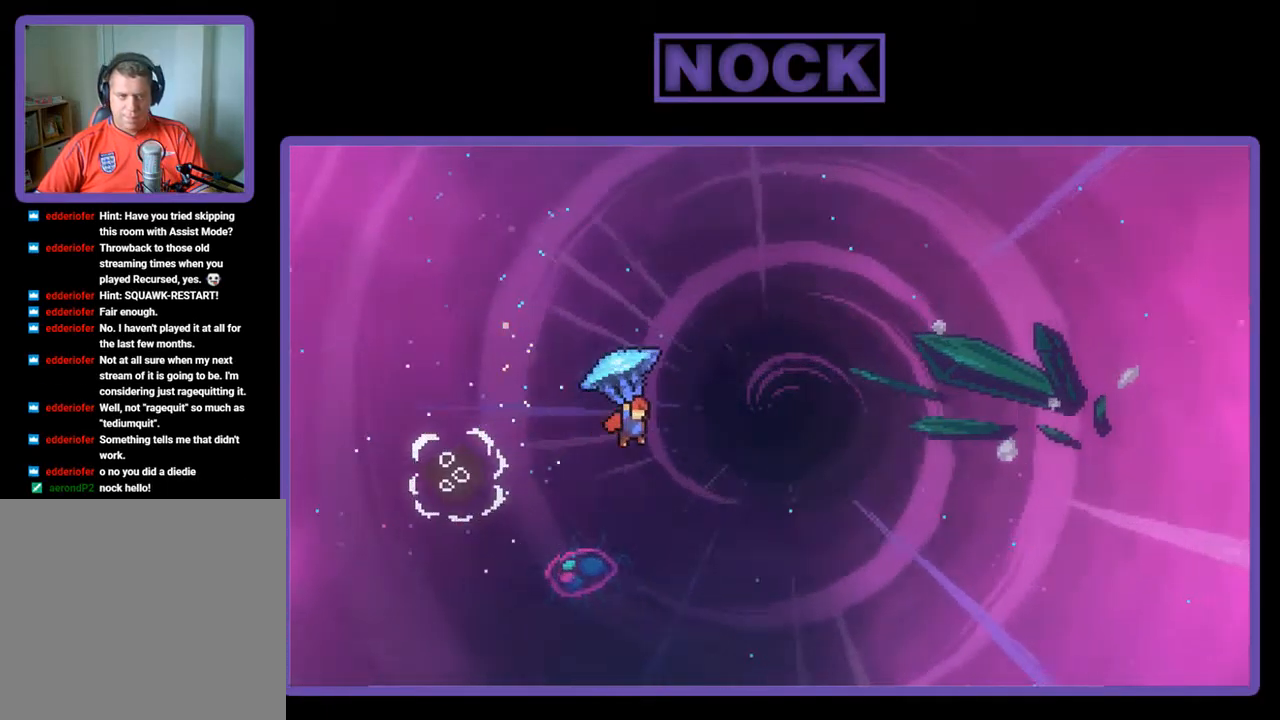
{"buttons": ["R2", "DPAD_RIGHT"], "left_stick": "center", "events": []}
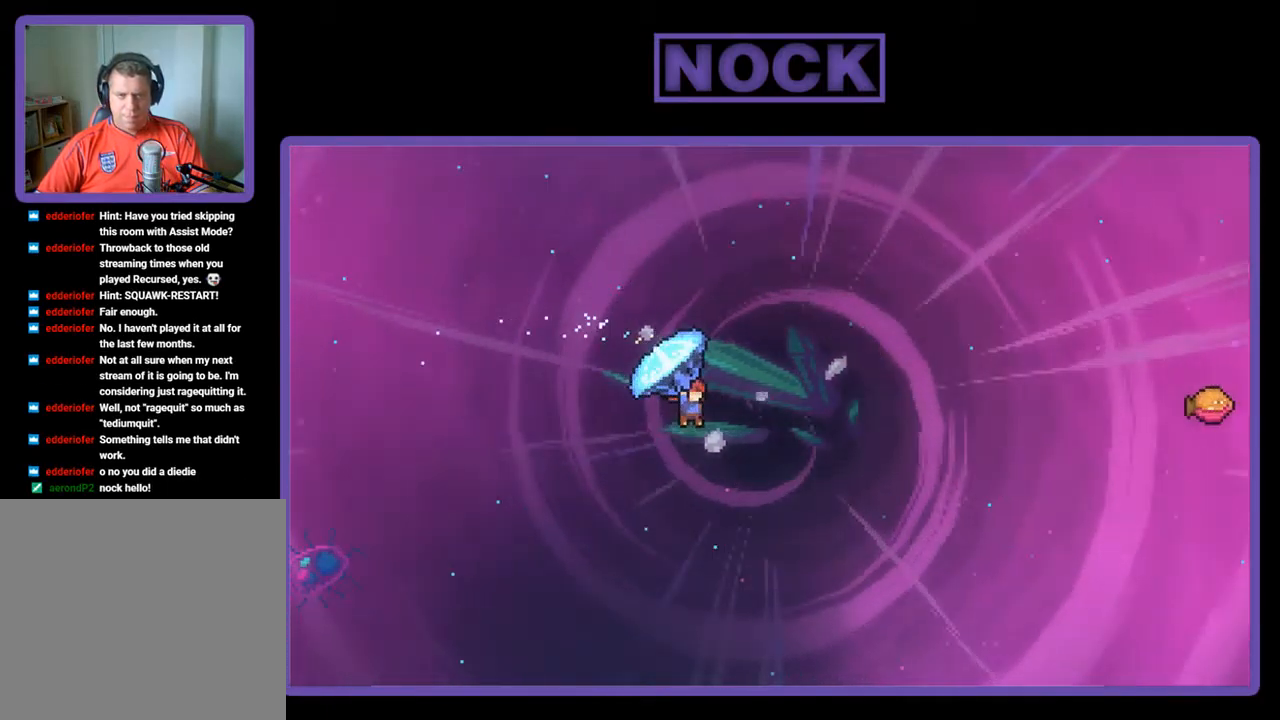
{"buttons": ["CIRCLE", "R2", "DPAD_UP", "DPAD_RIGHT"], "left_stick": "center", "events": [[150, "DPAD_UP", "down"], [300, "R2", "up"], [383, "CIRCLE", "down"], [383, "R2", "down"]]}
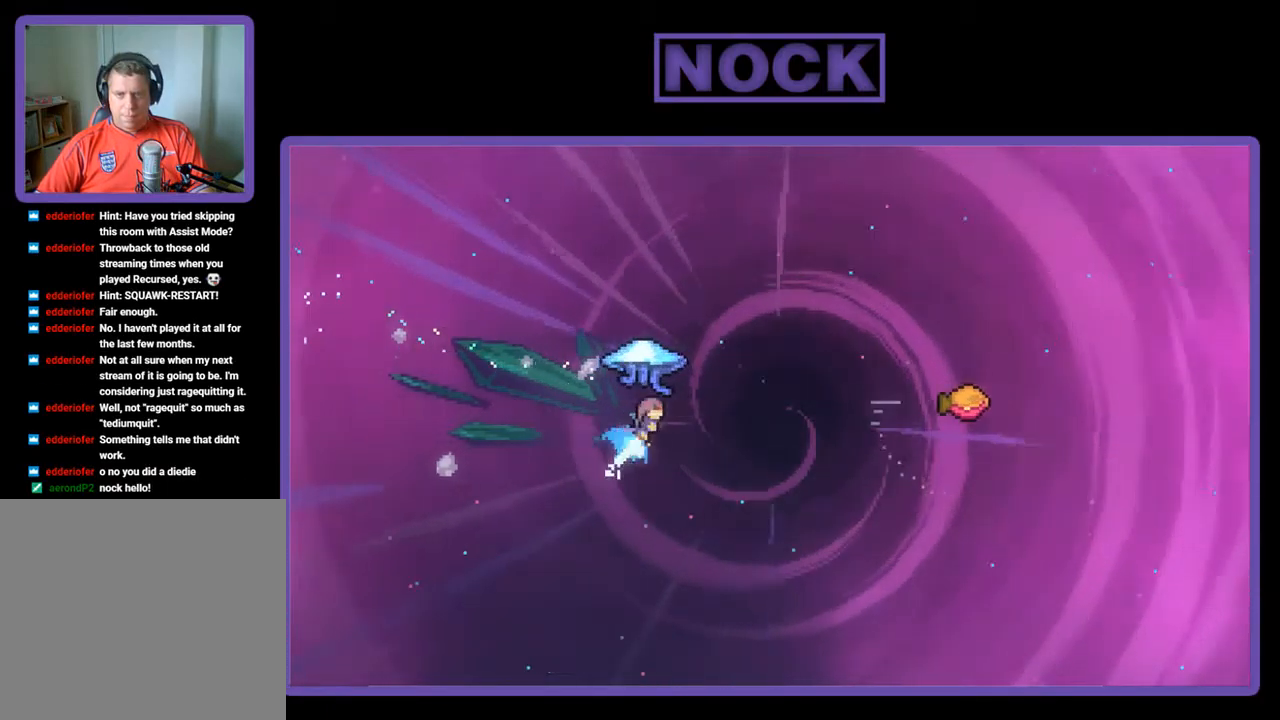
{"buttons": ["R2", "DPAD_RIGHT"], "left_stick": "center", "events": [[367, "CIRCLE", "up"], [367, "DPAD_UP", "up"]]}
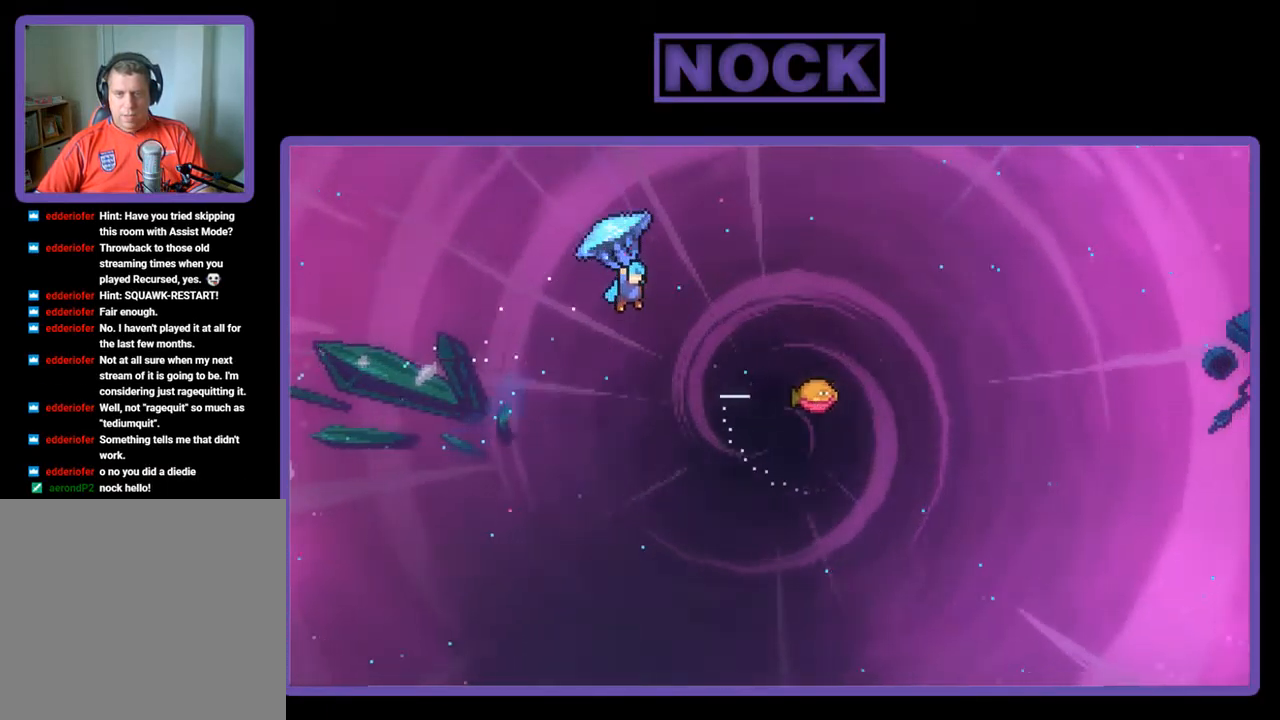
{"buttons": ["R2", "DPAD_RIGHT"], "left_stick": "center", "events": []}
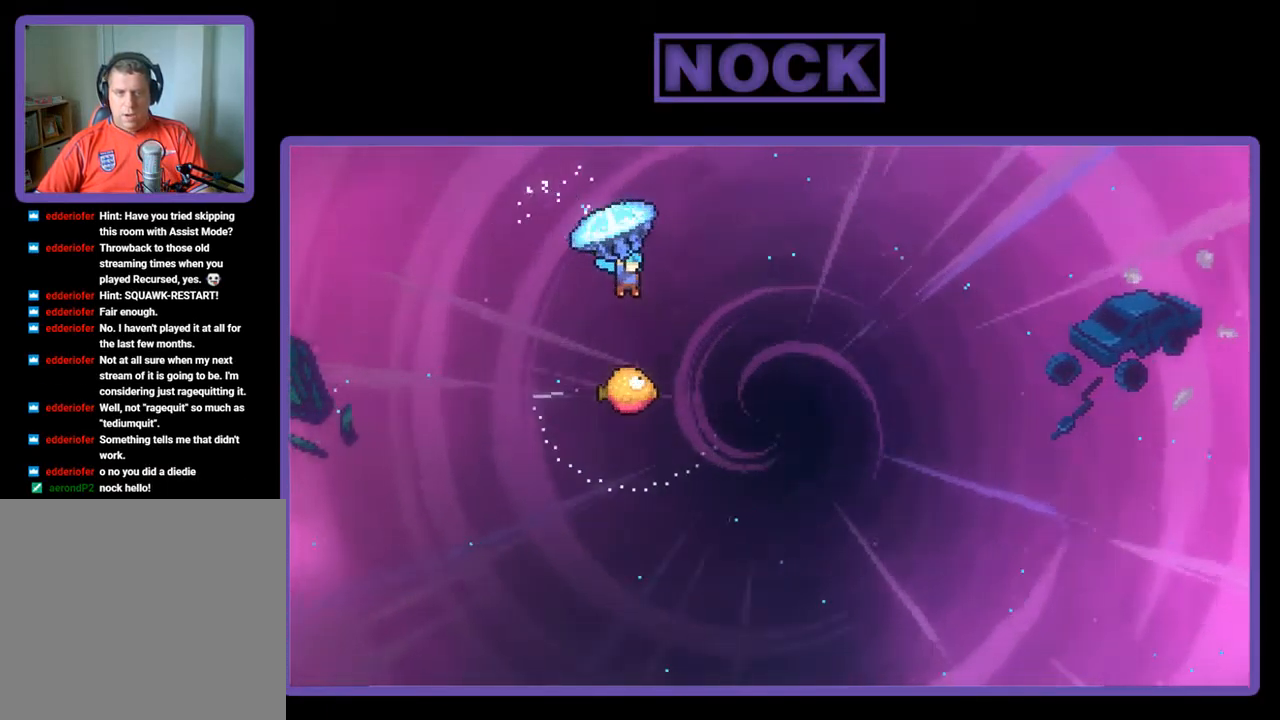
{"buttons": ["R2", "DPAD_LEFT"], "left_stick": "center", "events": [[183, "DPAD_RIGHT", "up"], [250, "DPAD_DOWN", "down"], [350, "DPAD_LEFT", "down"], [417, "DPAD_DOWN", "up"]]}
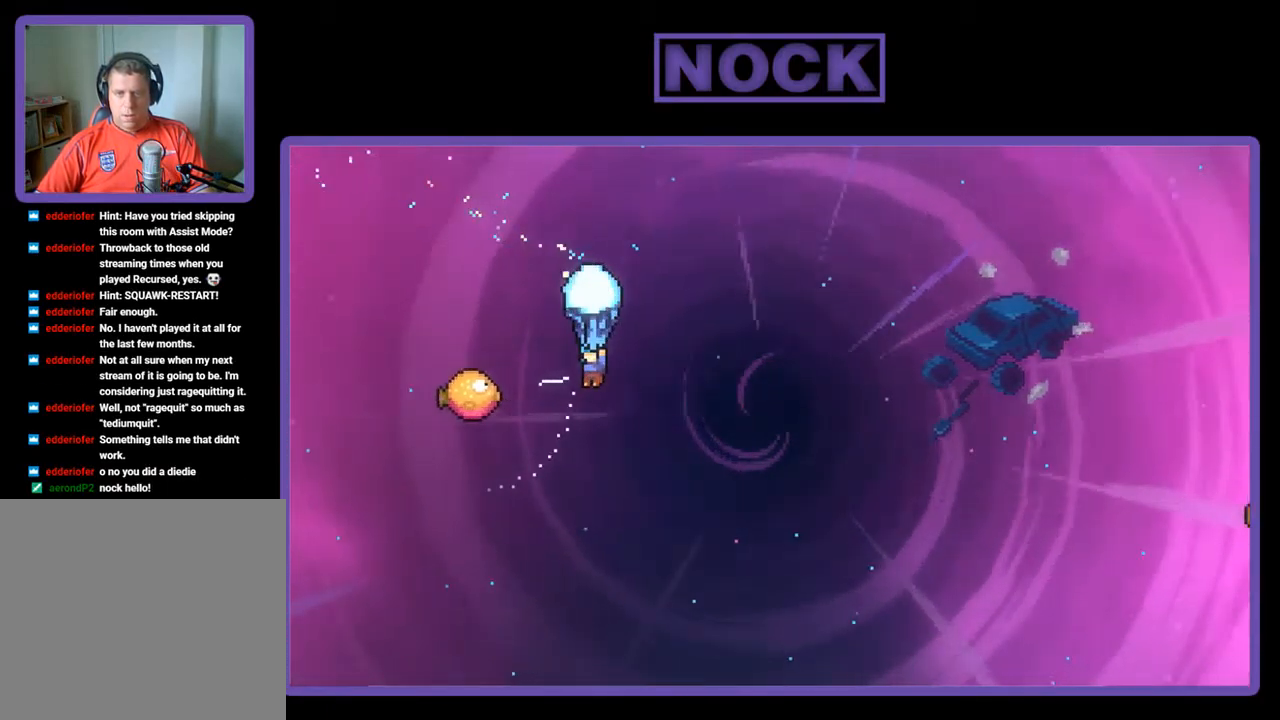
{"buttons": ["R2", "DPAD_RIGHT"], "left_stick": "center", "events": [[317, "DPAD_LEFT", "up"], [317, "DPAD_UP", "down"], [350, "DPAD_UP", "up"], [383, "DPAD_RIGHT", "down"]]}
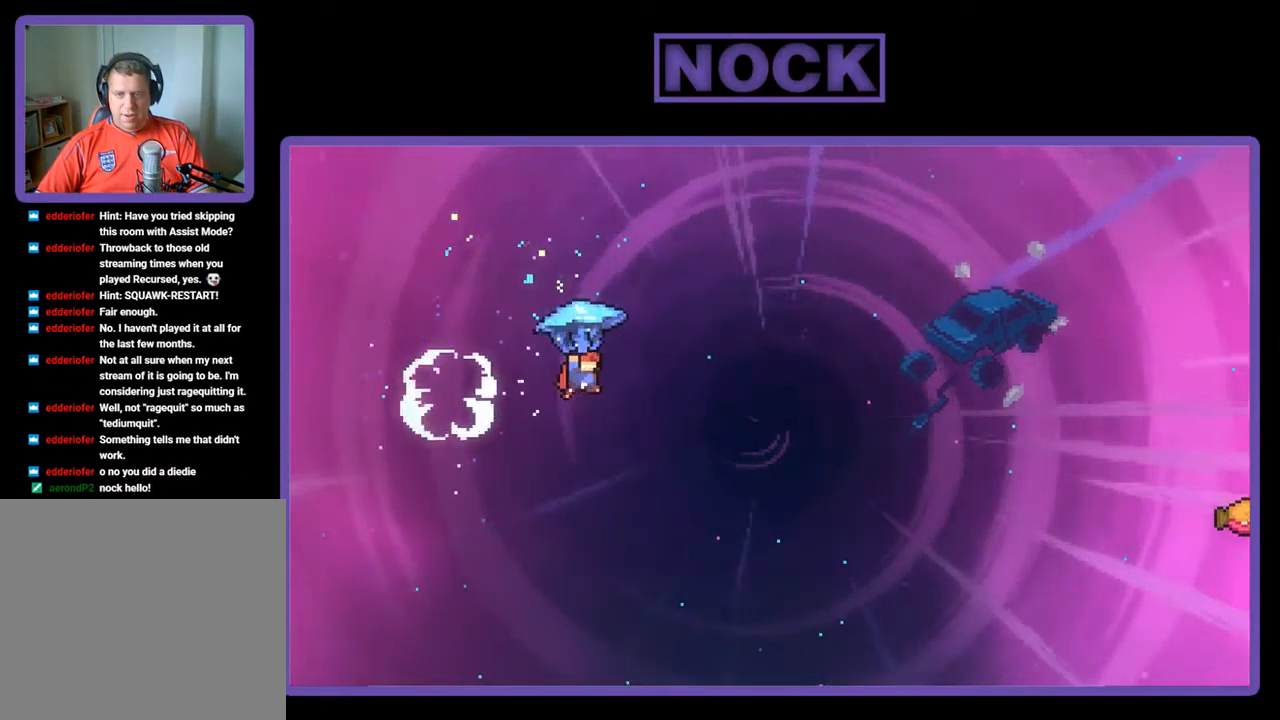
{"buttons": ["R2", "DPAD_RIGHT"], "left_stick": "center", "events": []}
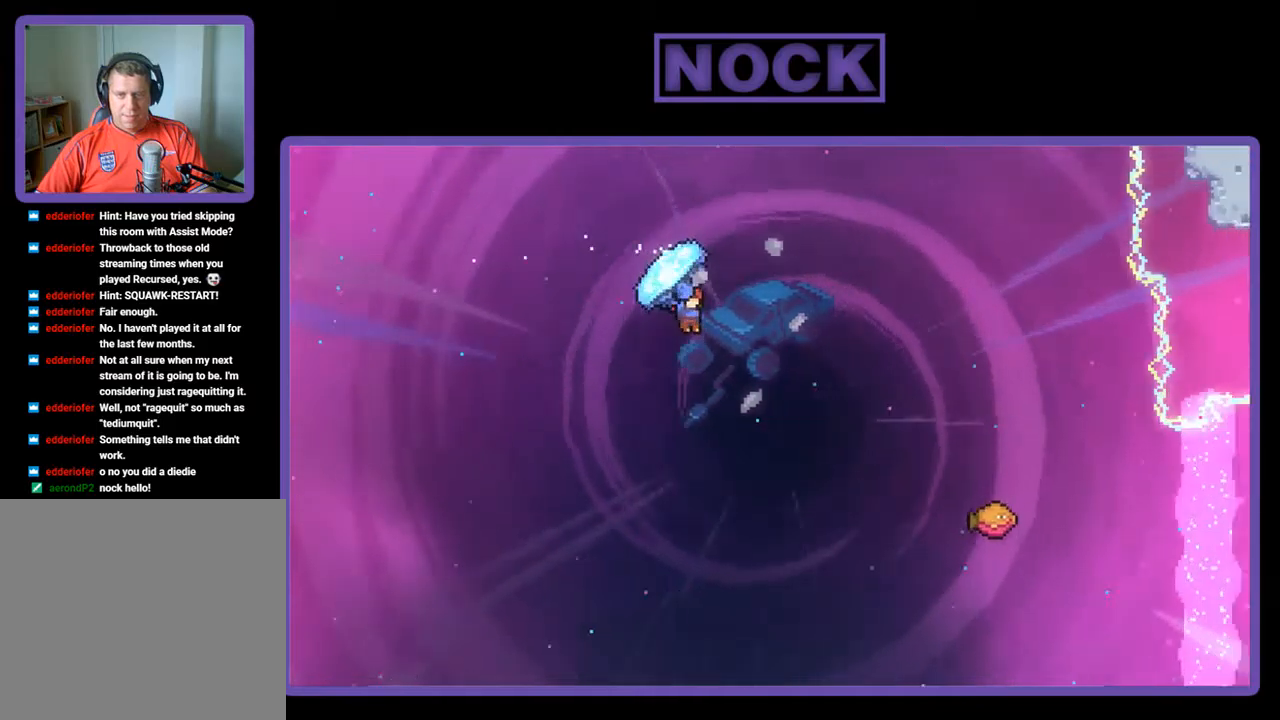
{"buttons": ["CIRCLE", "R2", "DPAD_UP", "DPAD_RIGHT"], "left_stick": "center", "events": [[117, "R2", "up"], [150, "DPAD_UP", "down"], [184, "DPAD_RIGHT", "up"], [234, "CIRCLE", "down"], [234, "R2", "down"], [384, "DPAD_RIGHT", "down"]]}
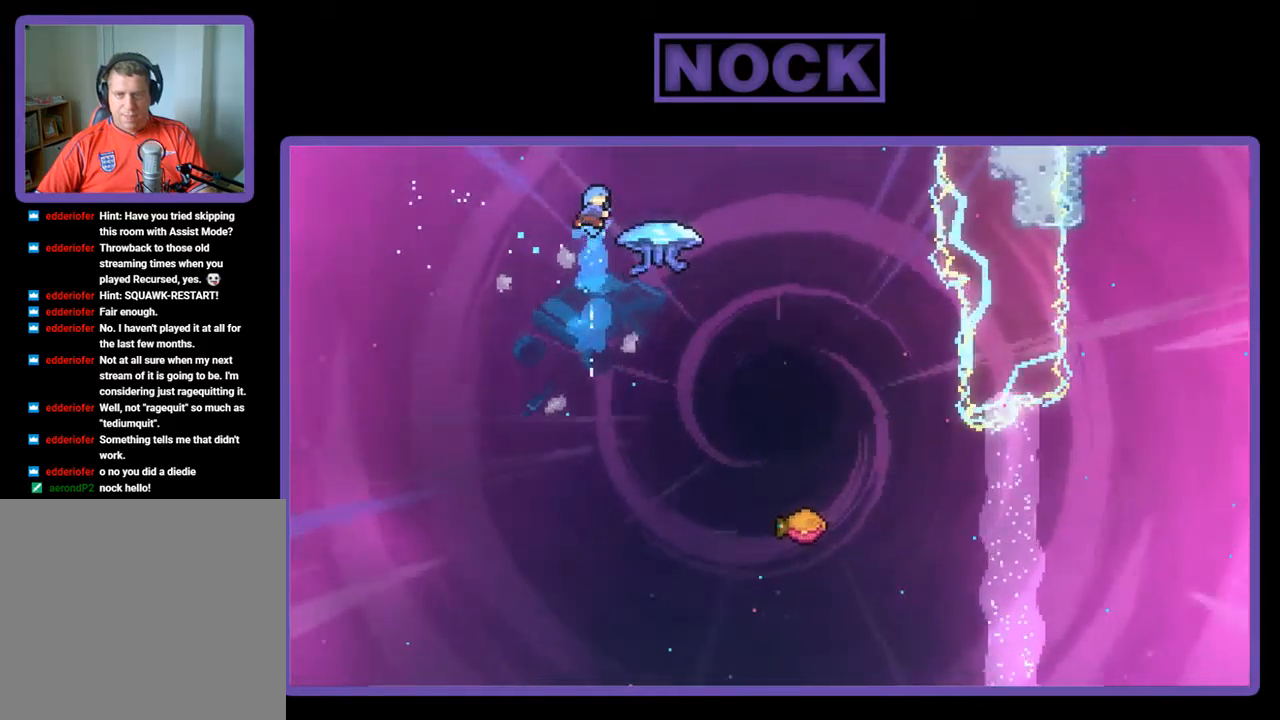
{"buttons": ["CIRCLE", "R2", "DPAD_RIGHT"], "left_stick": "center", "events": [[84, "DPAD_UP", "up"]]}
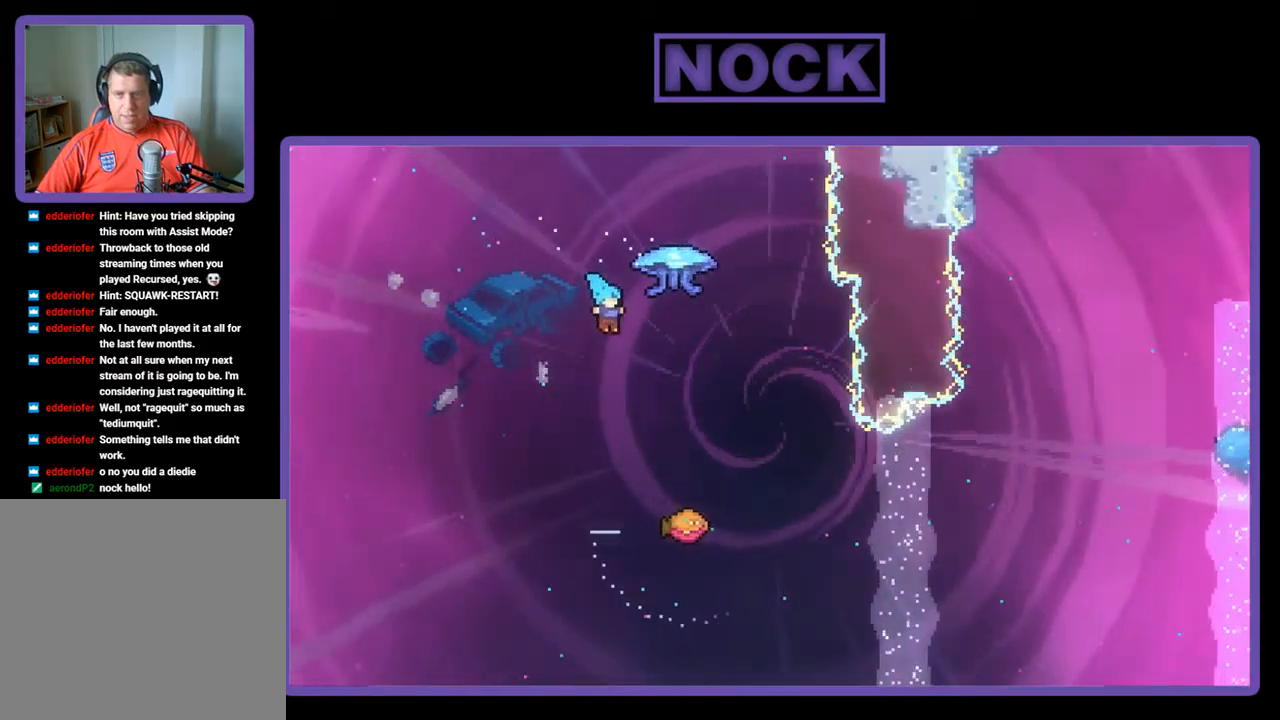
{"buttons": ["R2", "DPAD_RIGHT"], "left_stick": "center", "events": [[167, "CIRCLE", "up"], [184, "DPAD_RIGHT", "up"], [317, "DPAD_RIGHT", "down"], [350, "DPAD_RIGHT", "up"], [417, "DPAD_RIGHT", "down"]]}
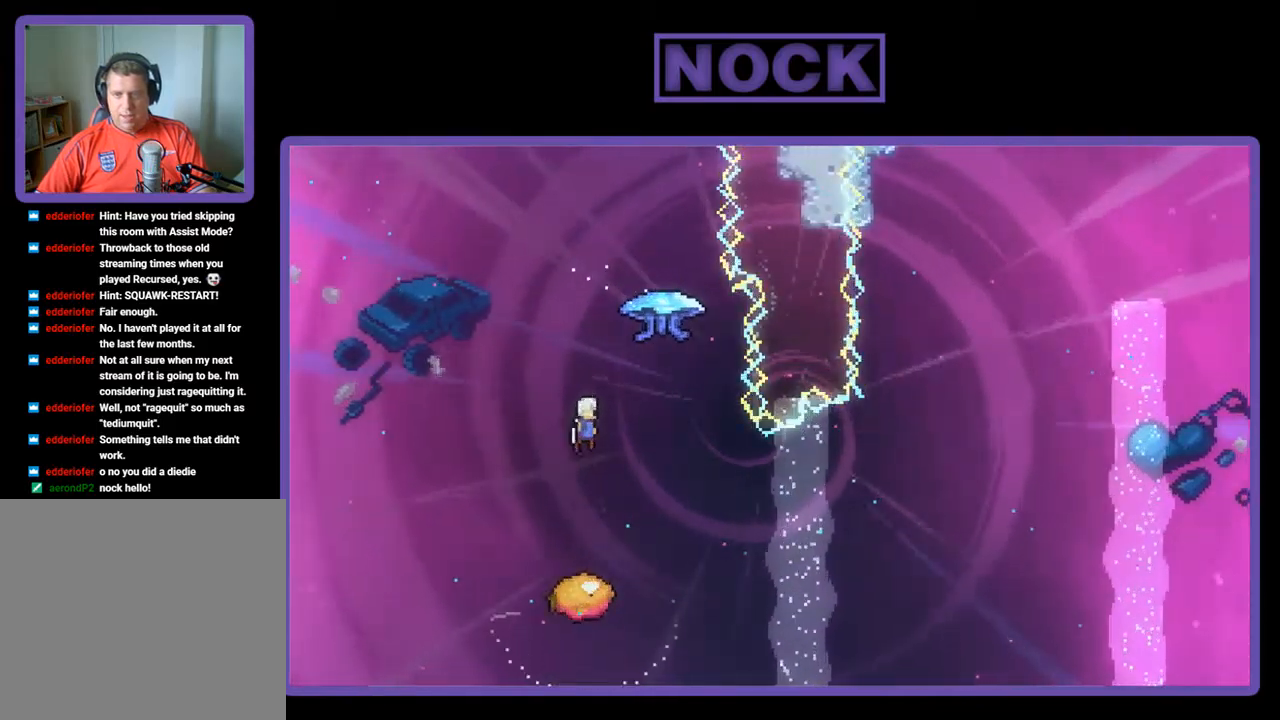
{"buttons": ["CIRCLE", "R2", "DPAD_UP"], "left_stick": "center", "events": [[350, "CIRCLE", "down"], [350, "DPAD_UP", "down"], [384, "DPAD_RIGHT", "up"]]}
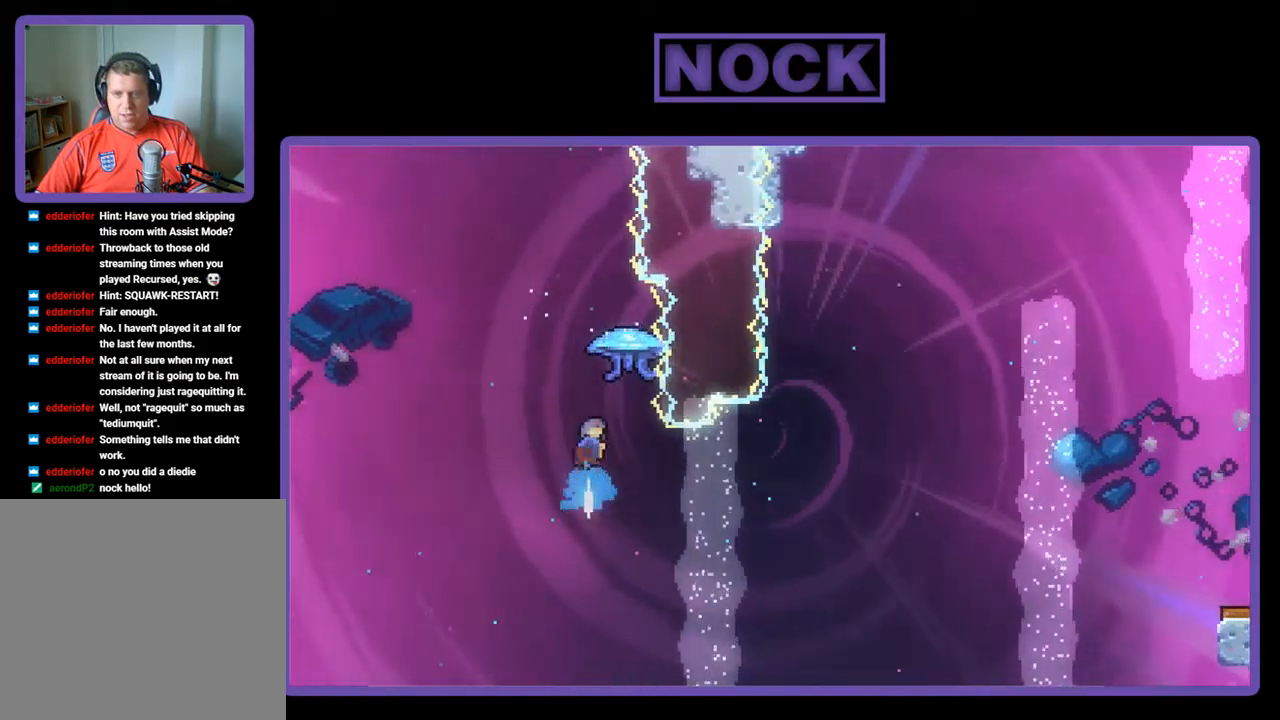
{"buttons": ["R2", "DPAD_UP"], "left_stick": "center", "events": [[117, "CIRCLE", "up"], [250, "DPAD_LEFT", "down"], [484, "DPAD_LEFT", "up"]]}
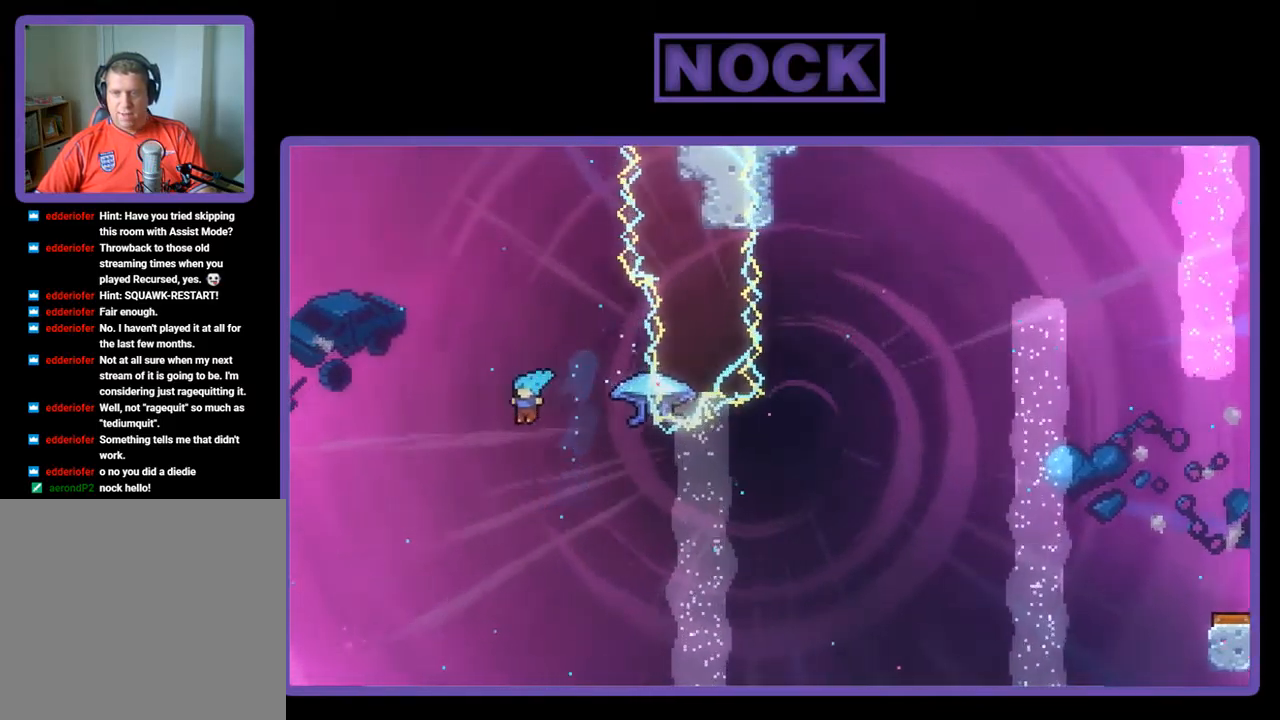
{"buttons": [], "left_stick": "center", "events": [[50, "DPAD_LEFT", "down"], [250, "DPAD_UP", "up"], [284, "DPAD_LEFT", "up"], [284, "R2", "up"]]}